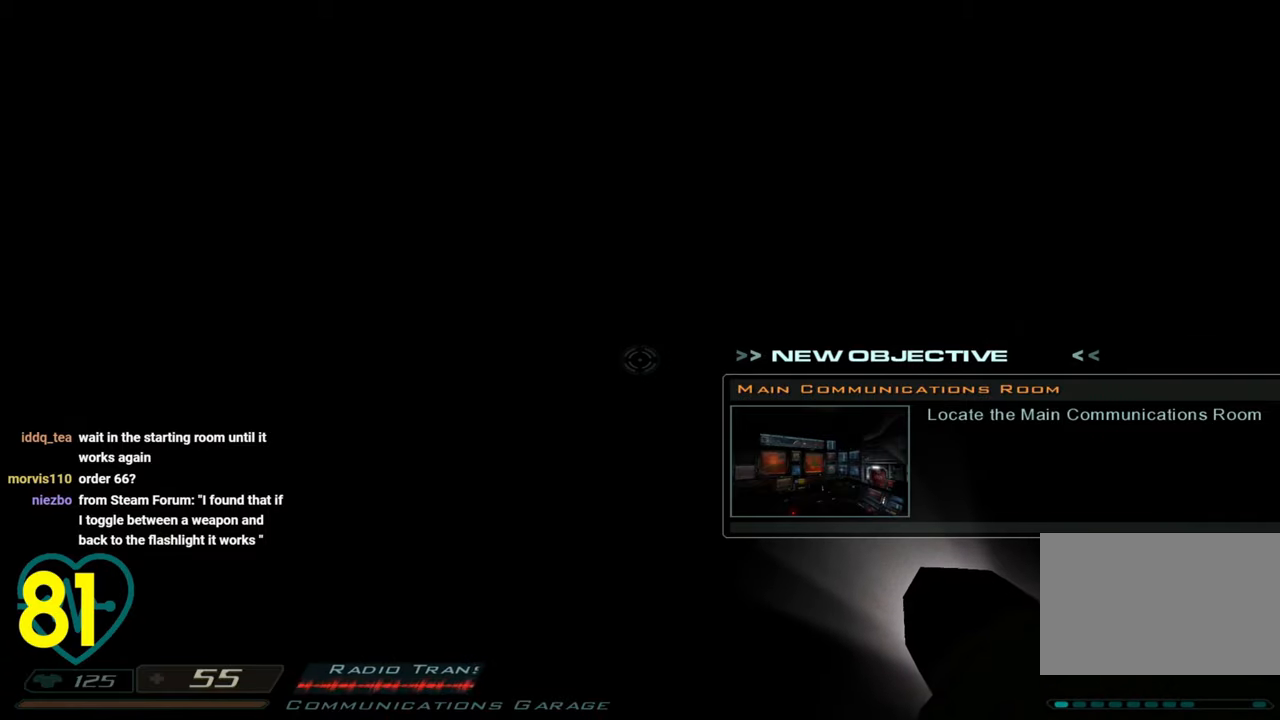
Gameplay with keyboard and mouse; each line is a JSON object with the keys and mouse buttons held at the frame after it. "events" lists presses ("down") and releases ("up") of "1", "2", "3", "4", "a", "alt", "c", "ctrl", "d", "e", "f", "q", "r", "s", "shift", "space", "tab", "v", "w", "x", "z" and "mouse_wheel" between this image and that frame as [ms after this image, input, new state], when the widget could be followed in between. "mouse_wheel" = the "wheel" button of the "mouse" list. No other keys are recorded. "wheel" means that the mouse wheel is clicked or scrolled. "mouse_move" is the direction in which the mouse moves at that frame (one of eight, or "still"), when it could be read.
{"keys": [], "mouse": [], "mouse_move": "up-left", "events": []}
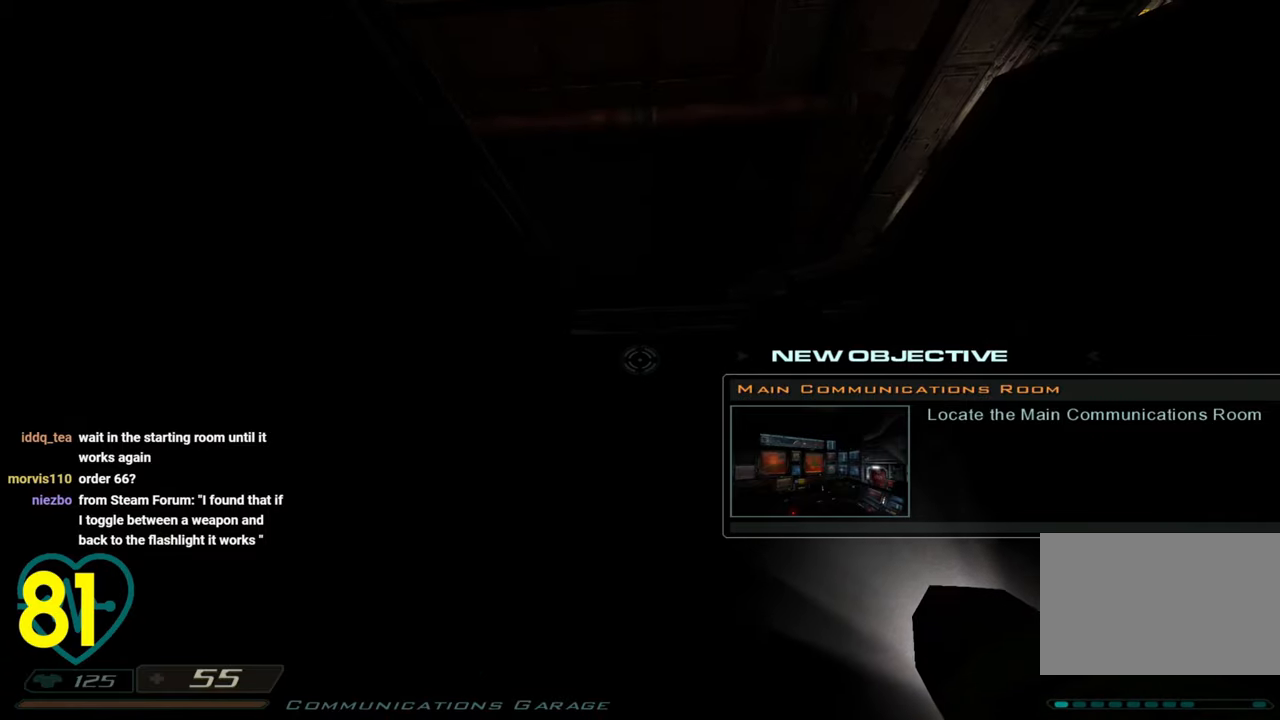
{"keys": [], "mouse": [], "mouse_move": "left", "events": []}
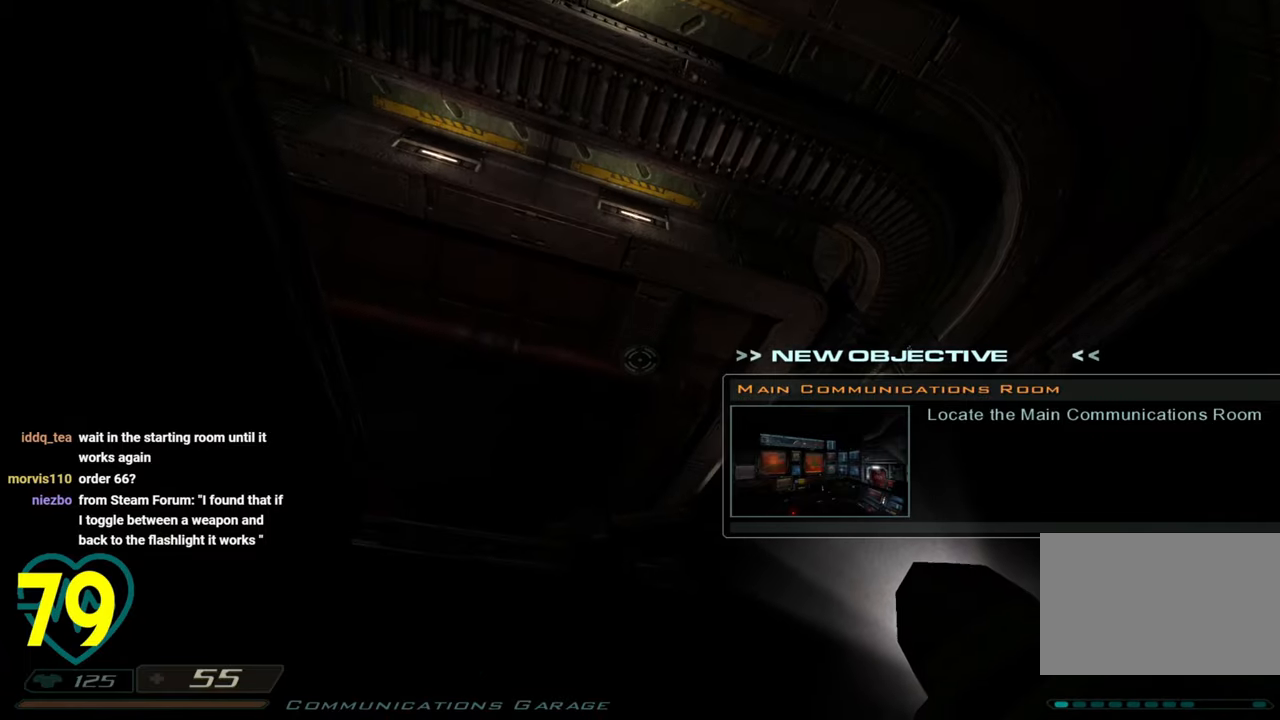
{"keys": [], "mouse": [], "mouse_move": "still", "events": []}
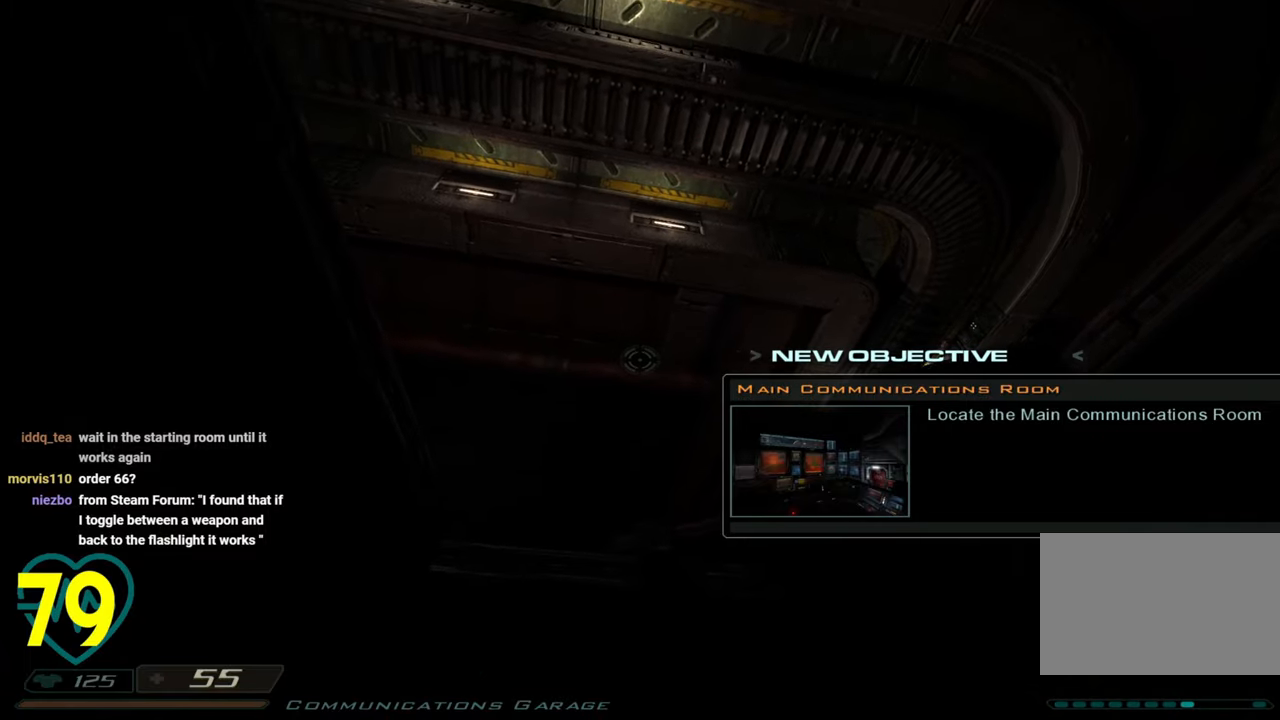
{"keys": [], "mouse": [], "mouse_move": "left", "events": []}
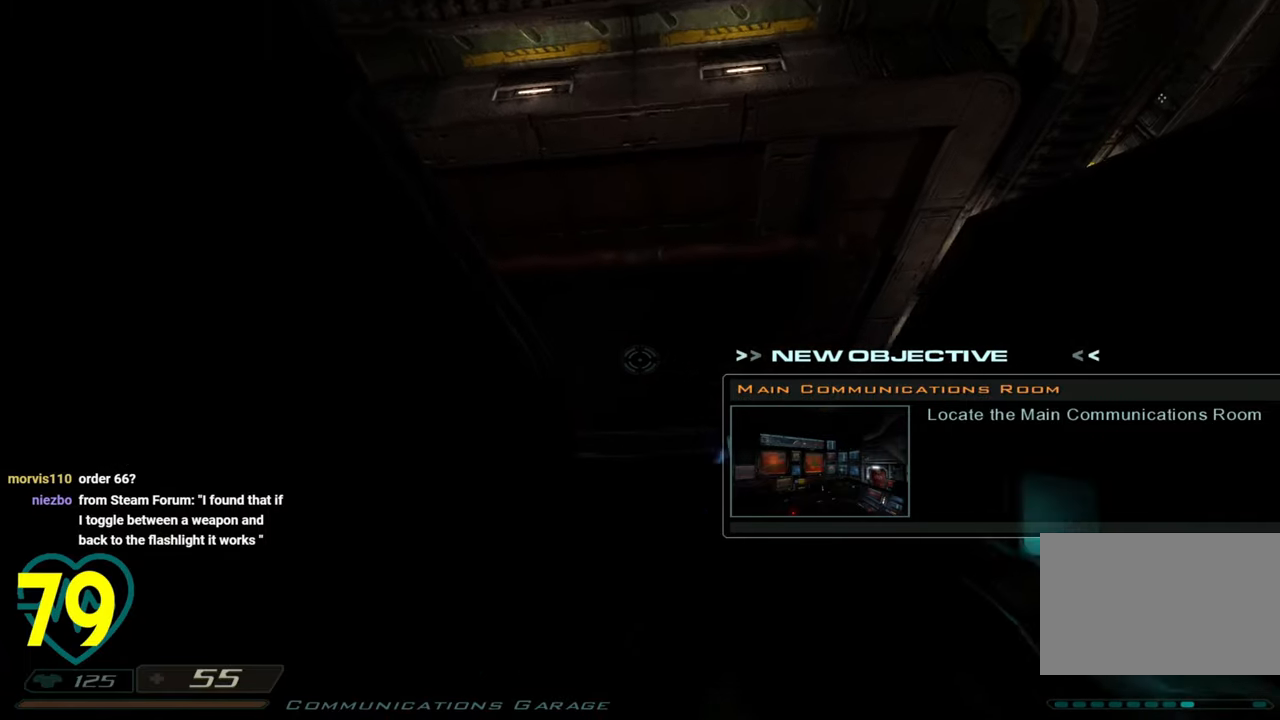
{"keys": ["a", "w"], "mouse": [], "mouse_move": "right", "events": [[133, "d", "down"], [217, "d", "up"], [350, "w", "down"], [500, "a", "down"]]}
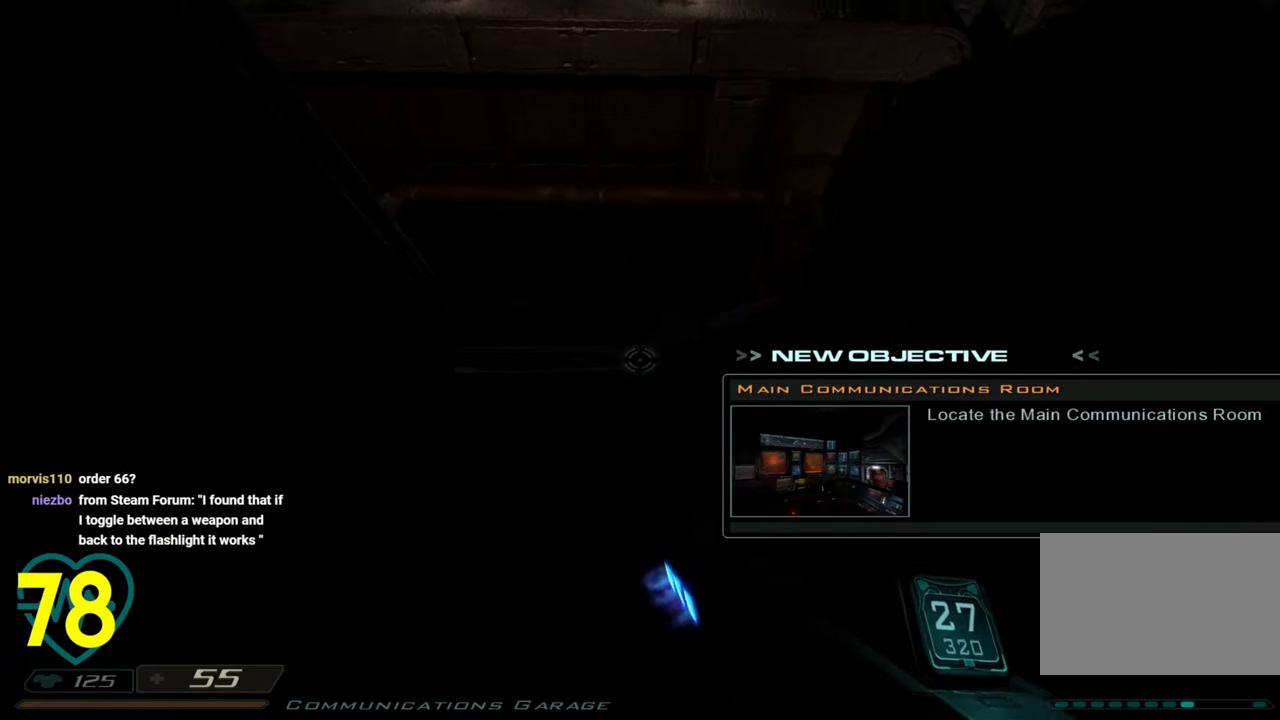
{"keys": ["d"], "mouse": [], "mouse_move": "up-left", "events": [[33, "w", "up"], [133, "a", "up"], [417, "d", "down"]]}
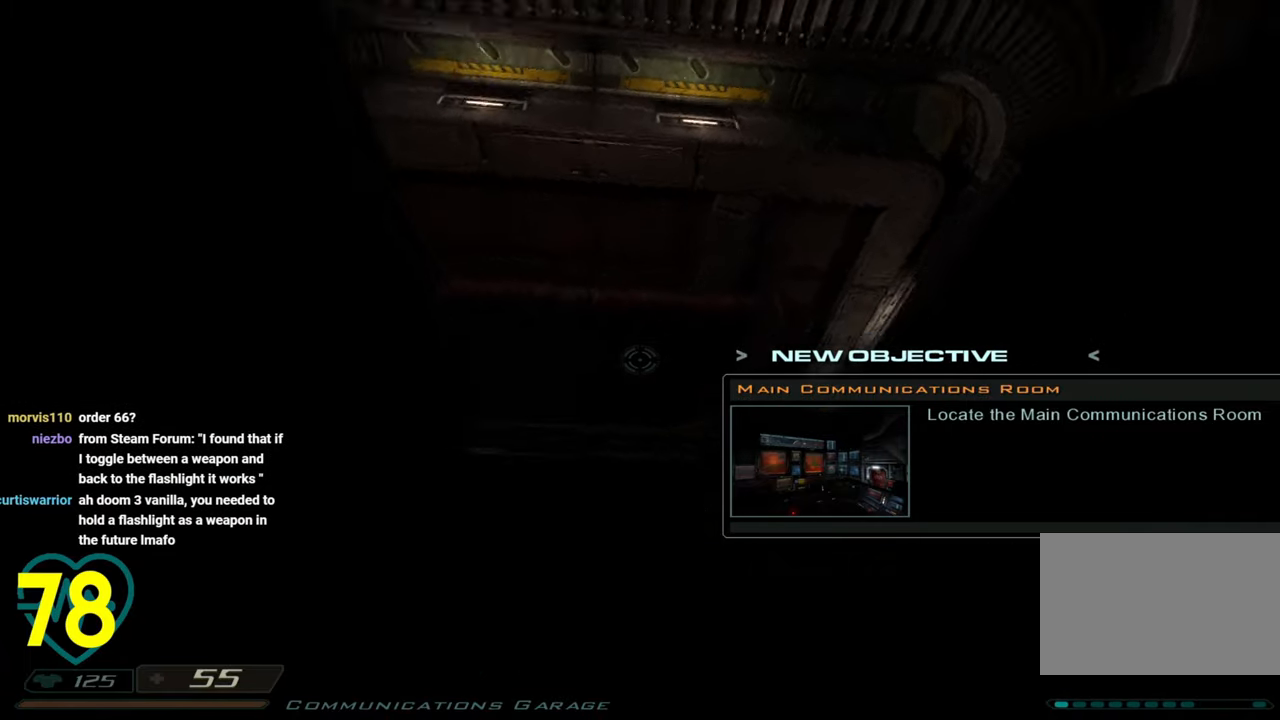
{"keys": [], "mouse": [], "mouse_move": "still", "events": [[250, "d", "up"]]}
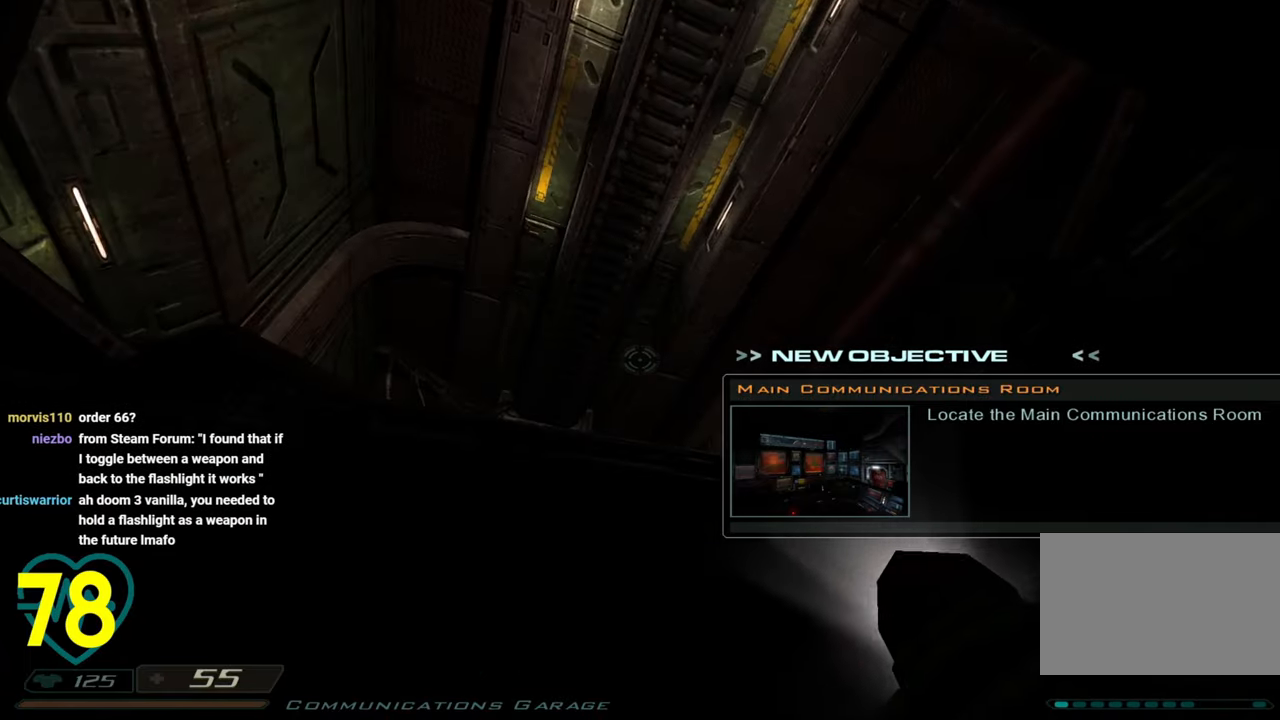
{"keys": [], "mouse": [], "mouse_move": "up-right", "events": [[33, "w", "down"], [167, "a", "down"], [400, "w", "up"], [500, "a", "up"]]}
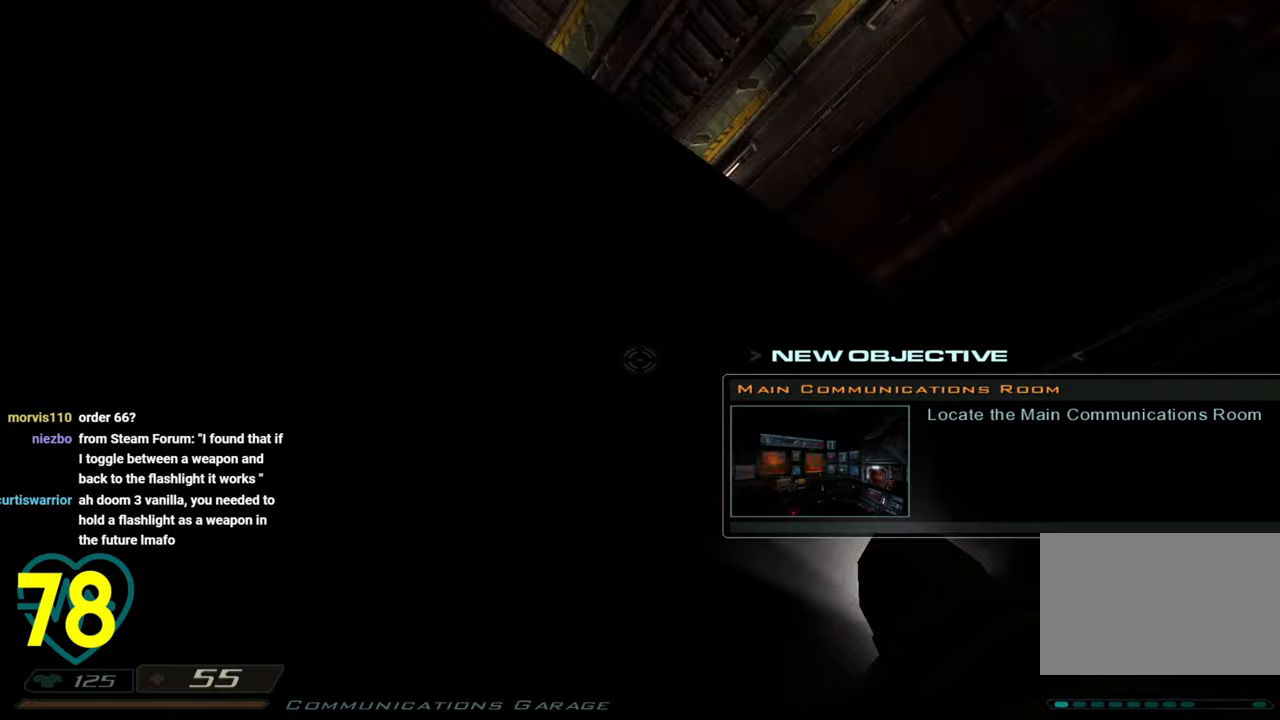
{"keys": [], "mouse": [], "mouse_move": "right", "events": [[133, "a", "down"], [133, "w", "down"], [317, "a", "up"], [317, "w", "up"]]}
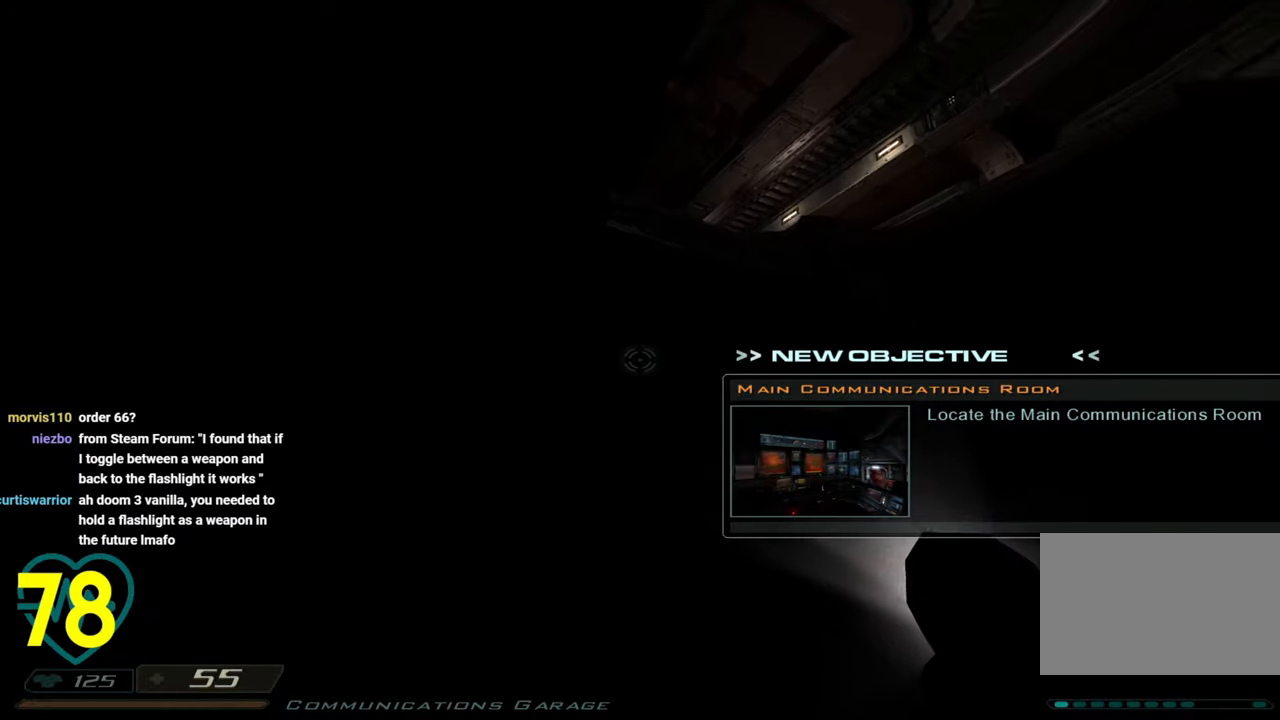
{"keys": ["a"], "mouse": [], "mouse_move": "right", "events": [[50, "a", "down"], [250, "a", "up"], [483, "a", "down"]]}
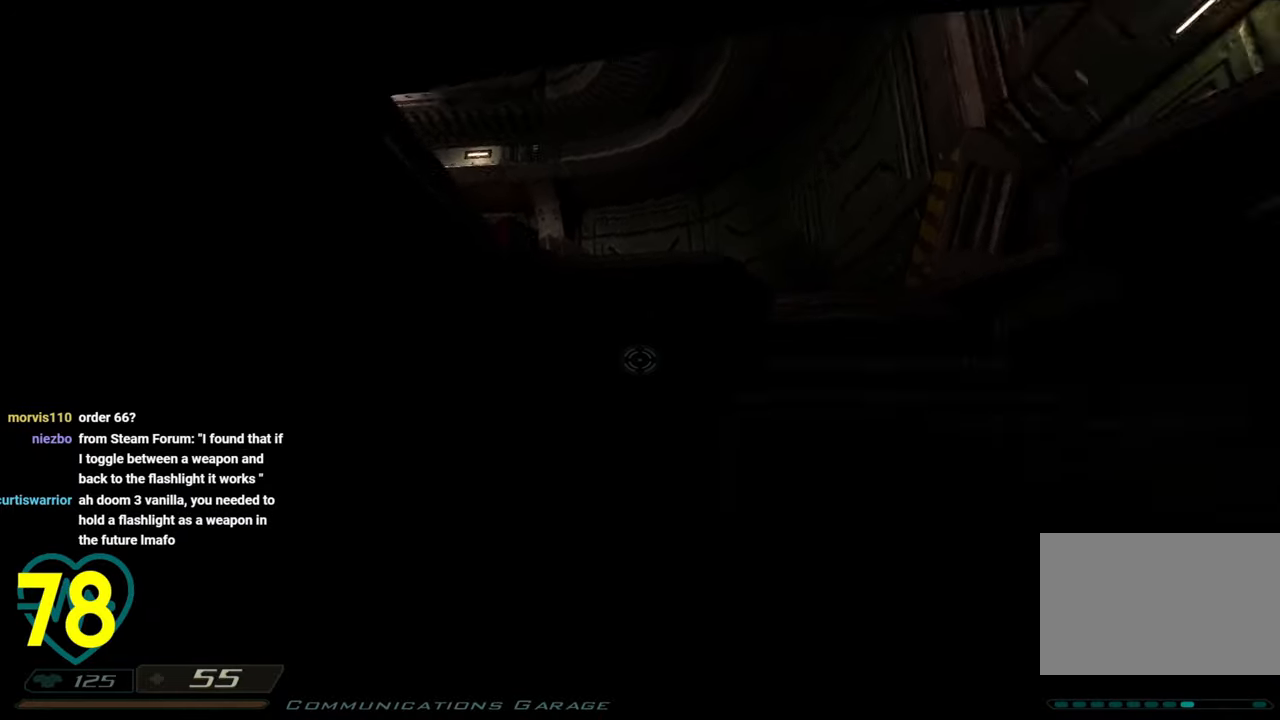
{"keys": ["a", "w"], "mouse": [], "mouse_move": "right", "events": [[167, "a", "up"], [350, "a", "down"], [350, "w", "down"]]}
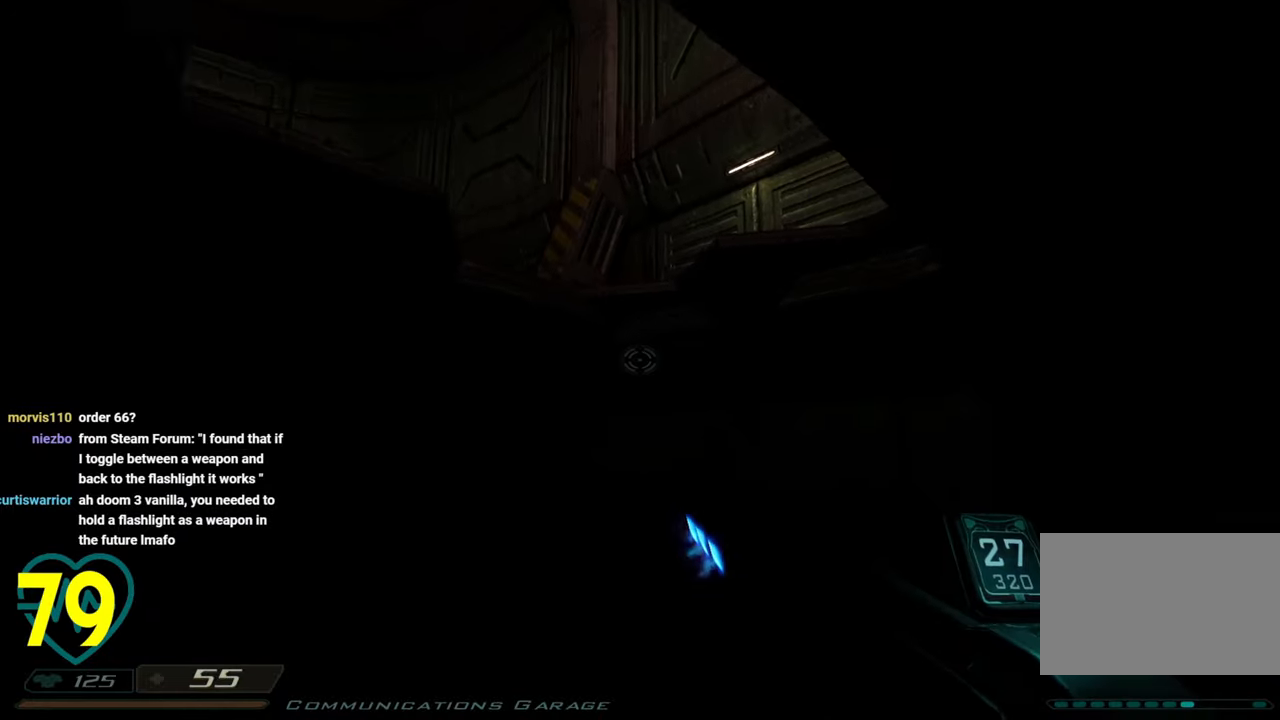
{"keys": [], "mouse": ["wheel"], "mouse_move": "right", "events": [[333, "w", "up"], [367, "mouse_wheel", "down"], [417, "a", "up"]]}
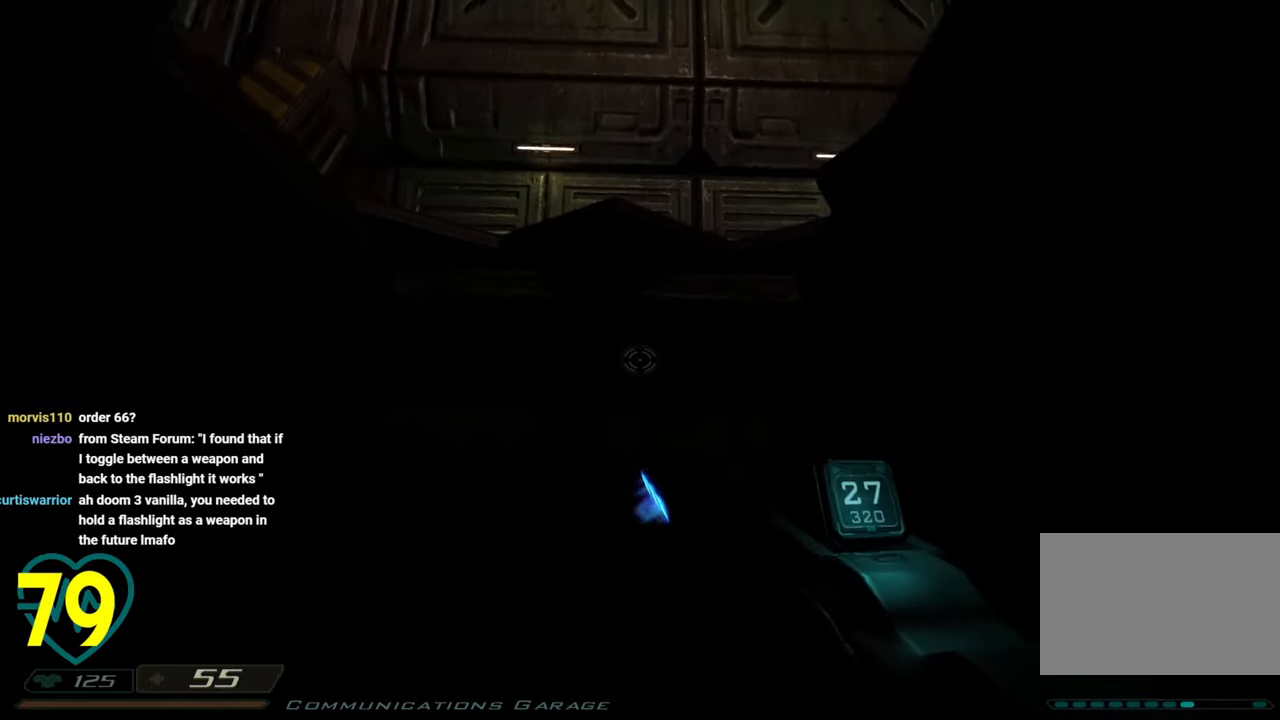
{"keys": ["ctrl"], "mouse": [], "mouse_move": "still", "events": [[17, "mouse_wheel", "up"], [67, "w", "down"], [100, "a", "down"], [200, "w", "up"], [283, "a", "up"], [383, "ctrl", "down"]]}
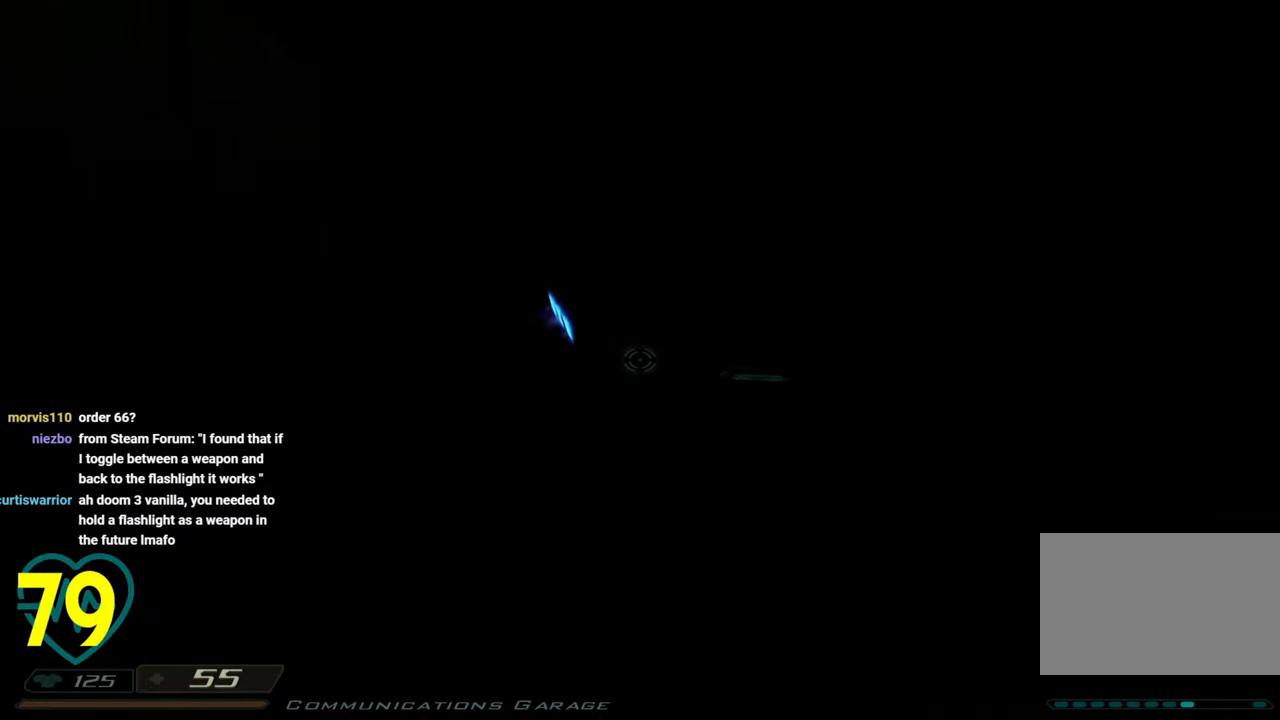
{"keys": ["ctrl"], "mouse": [], "mouse_move": "still", "events": [[267, "a", "down"], [450, "a", "up"]]}
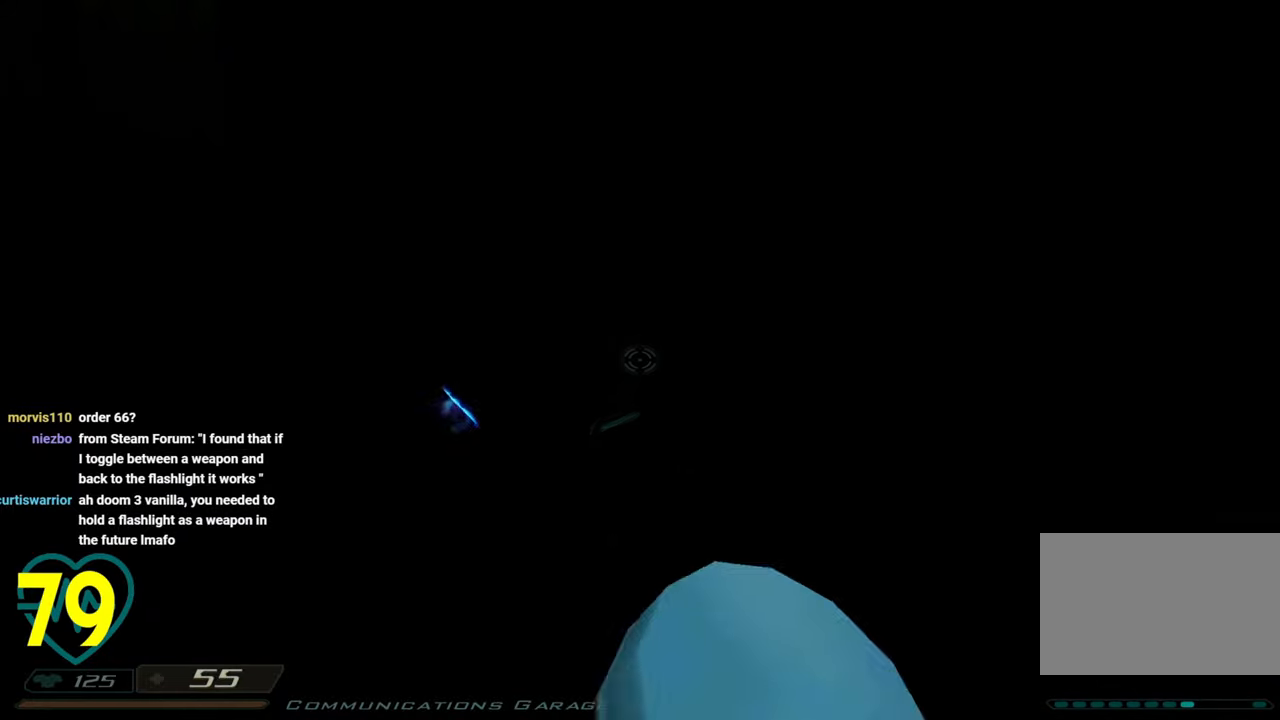
{"keys": ["ctrl"], "mouse": [], "mouse_move": "left", "events": []}
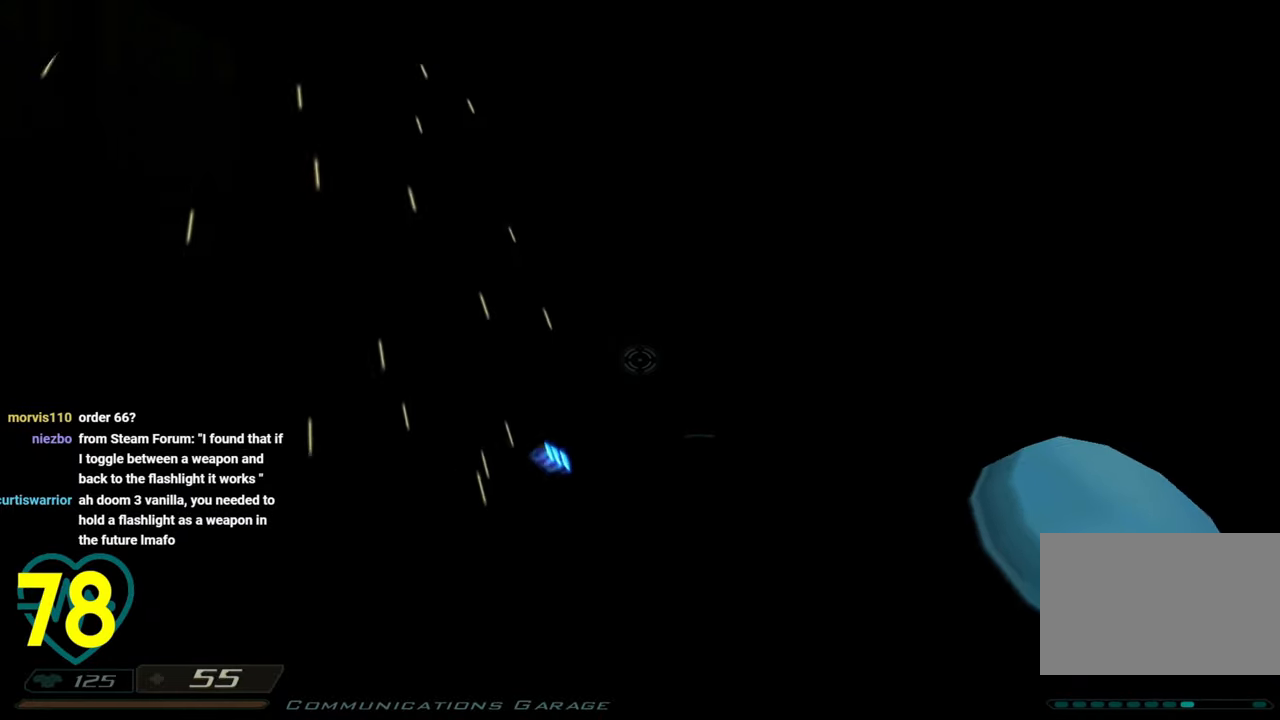
{"keys": ["ctrl"], "mouse": [], "mouse_move": "up-left", "events": []}
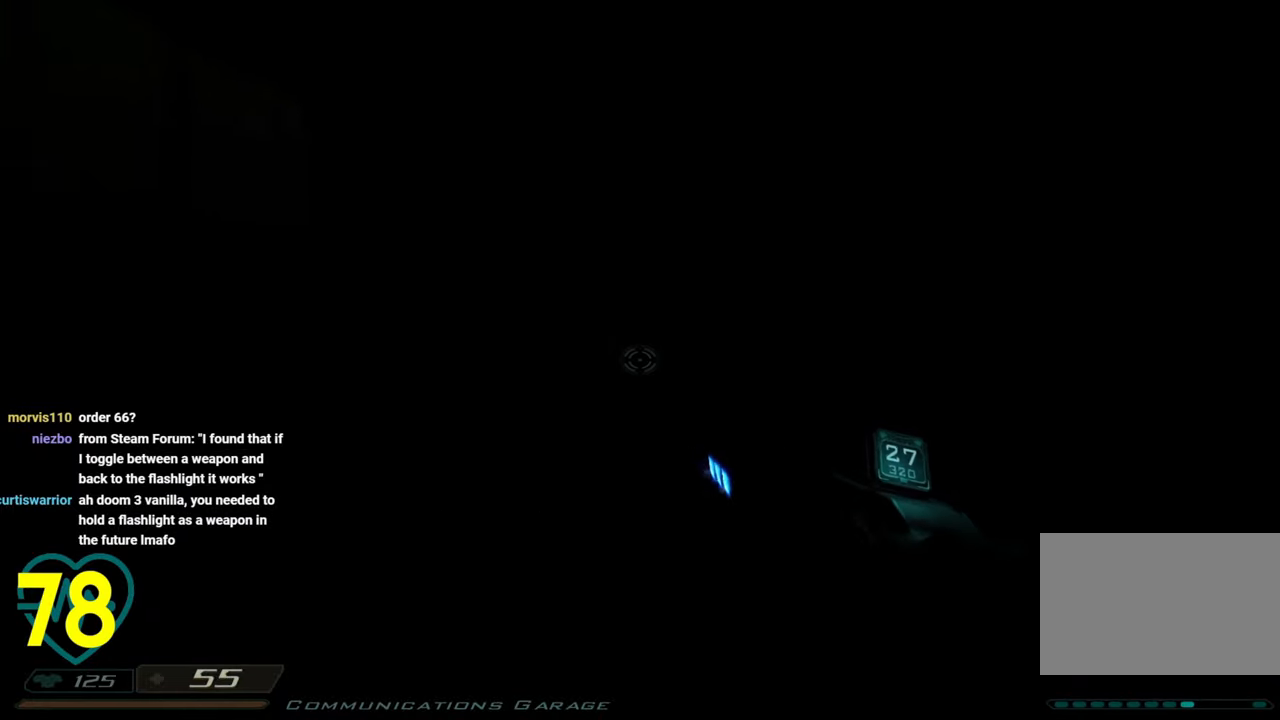
{"keys": ["ctrl"], "mouse": [], "mouse_move": "down-left", "events": []}
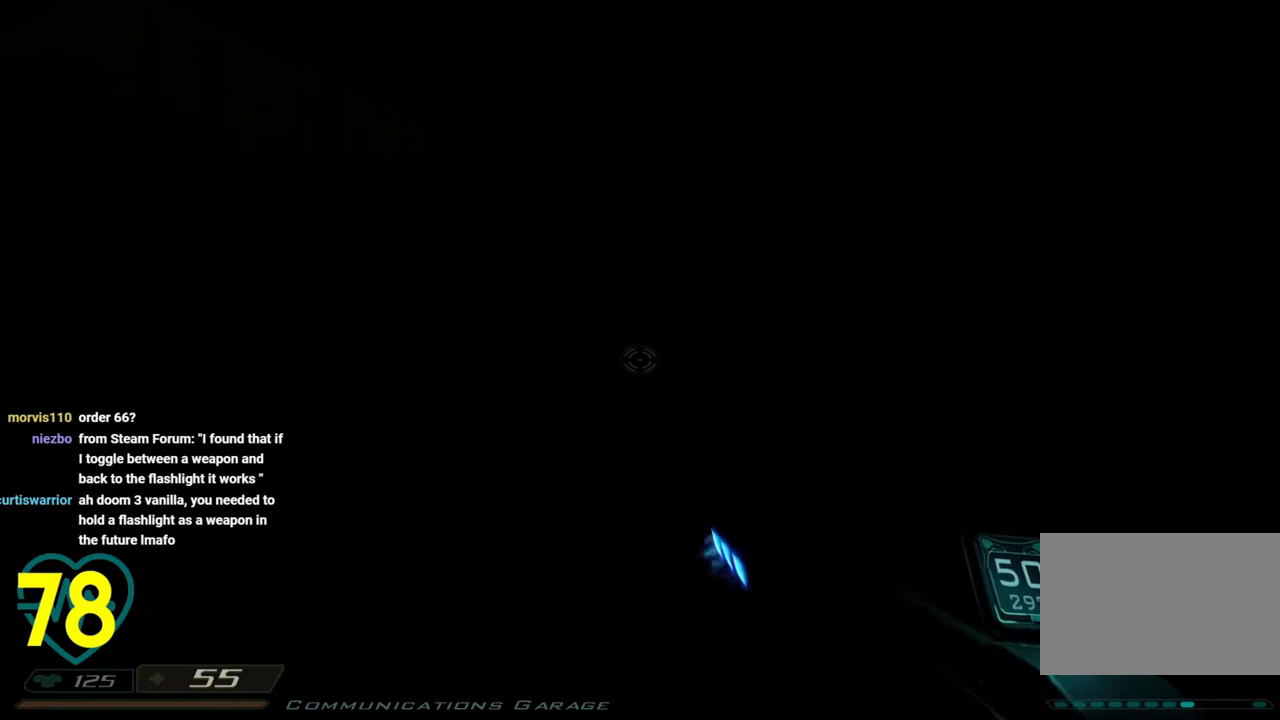
{"keys": [], "mouse": [], "mouse_move": "still", "events": [[417, "ctrl", "up"]]}
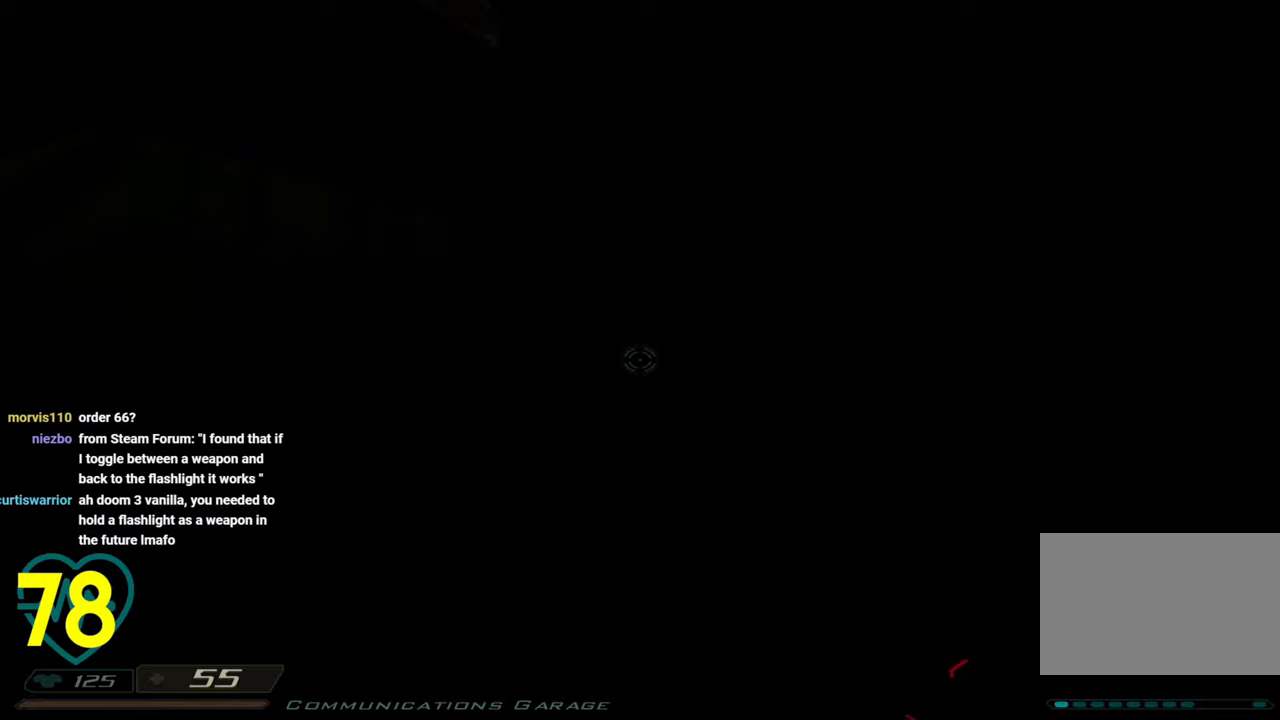
{"keys": ["a"], "mouse": [], "mouse_move": "up-right", "events": [[450, "a", "down"]]}
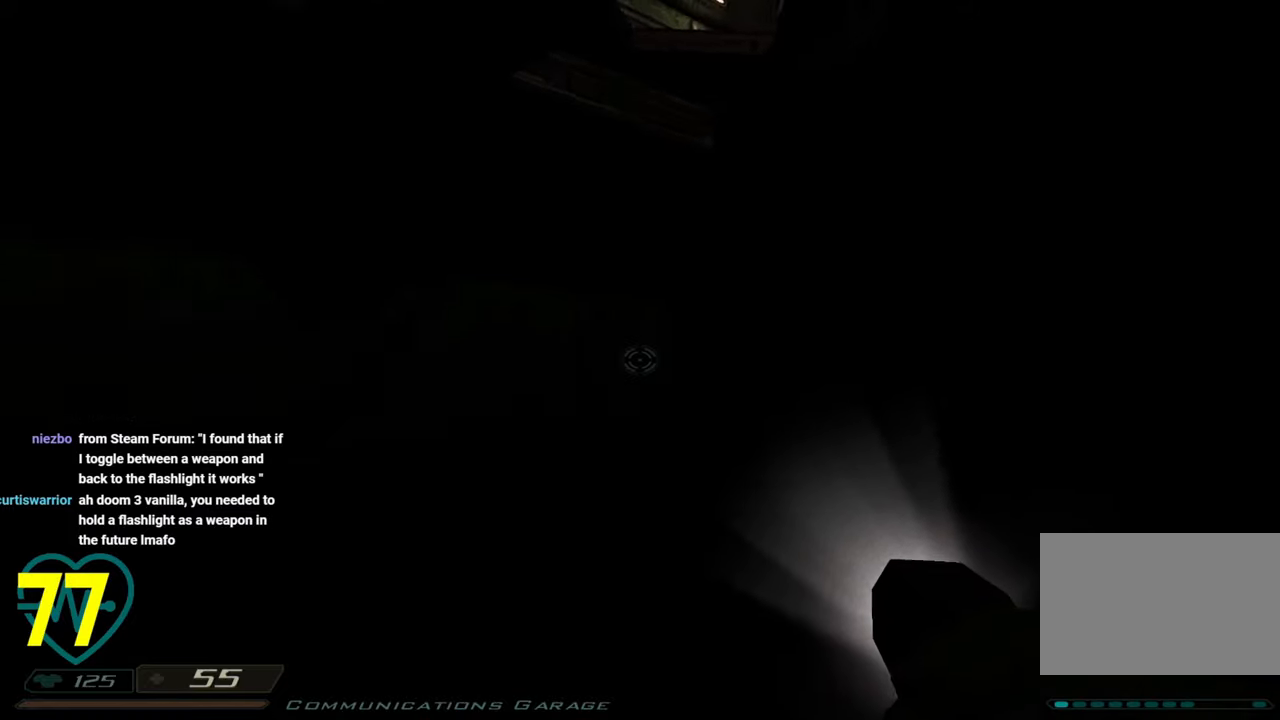
{"keys": ["a", "w"], "mouse": [], "mouse_move": "right", "events": [[33, "w", "down"]]}
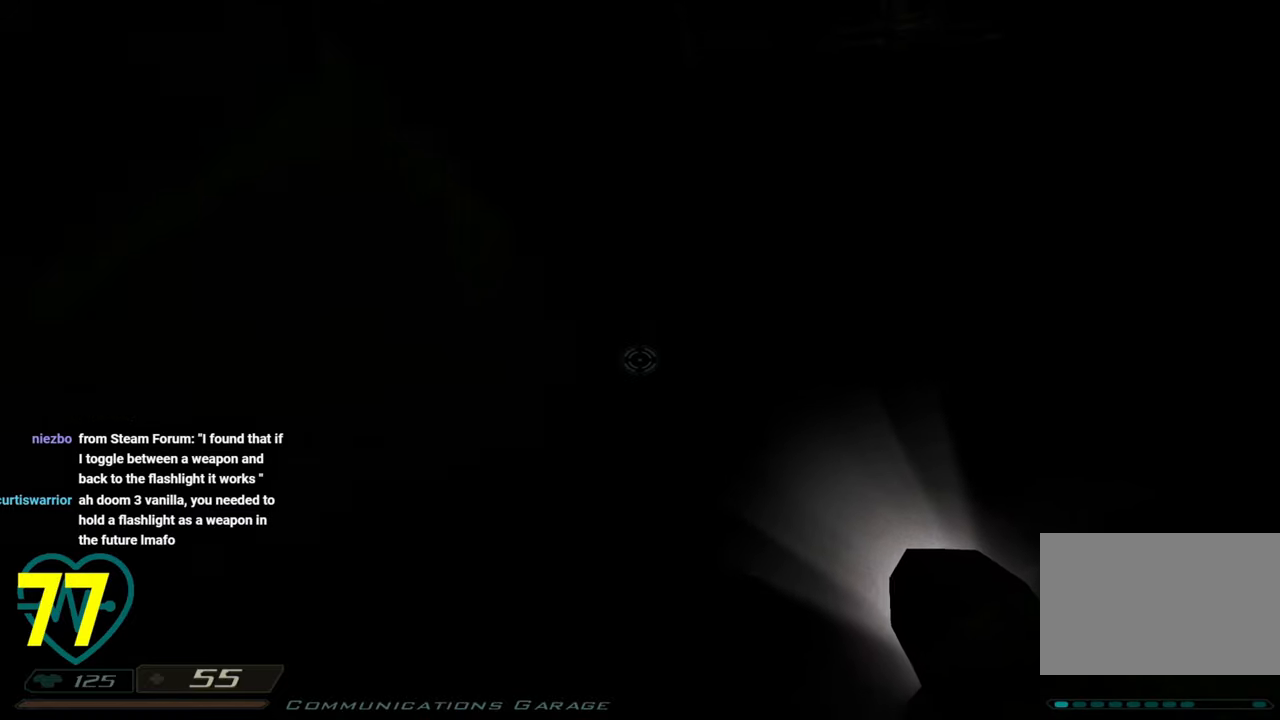
{"keys": ["a", "w"], "mouse": [], "mouse_move": "right", "events": [[83, "a", "up"], [183, "a", "down"]]}
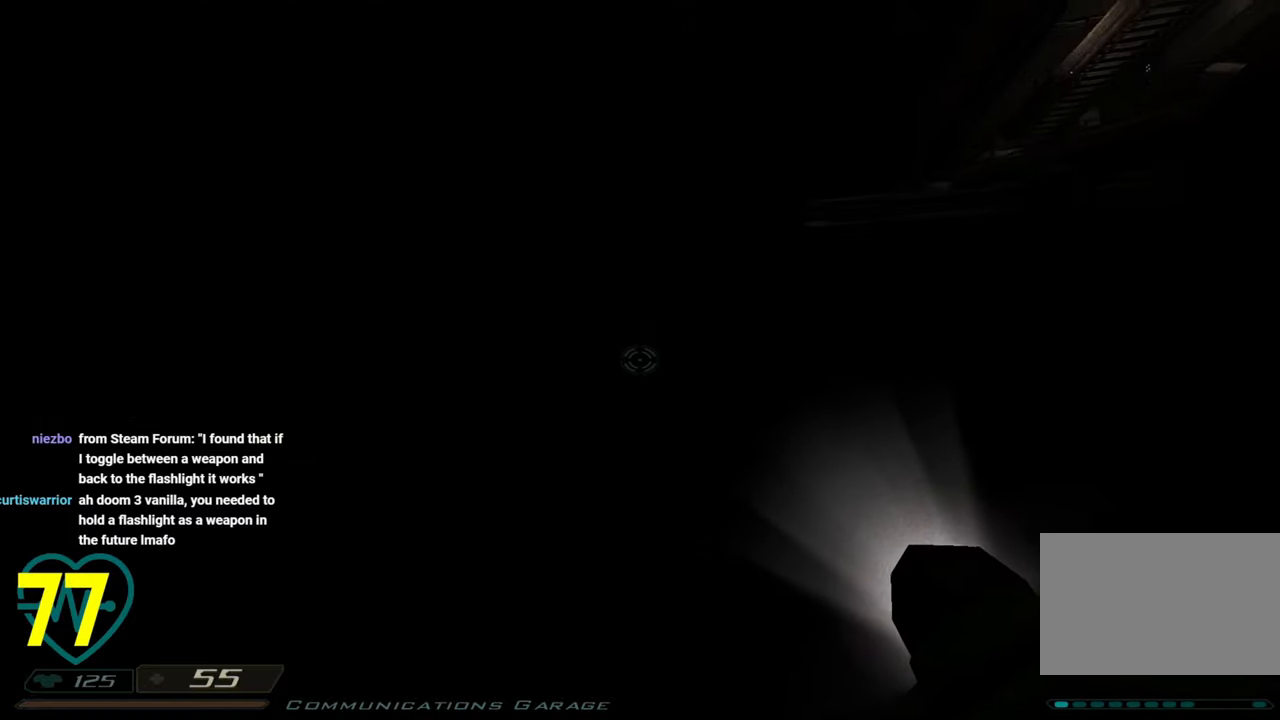
{"keys": ["a", "w"], "mouse": [], "mouse_move": "right", "events": []}
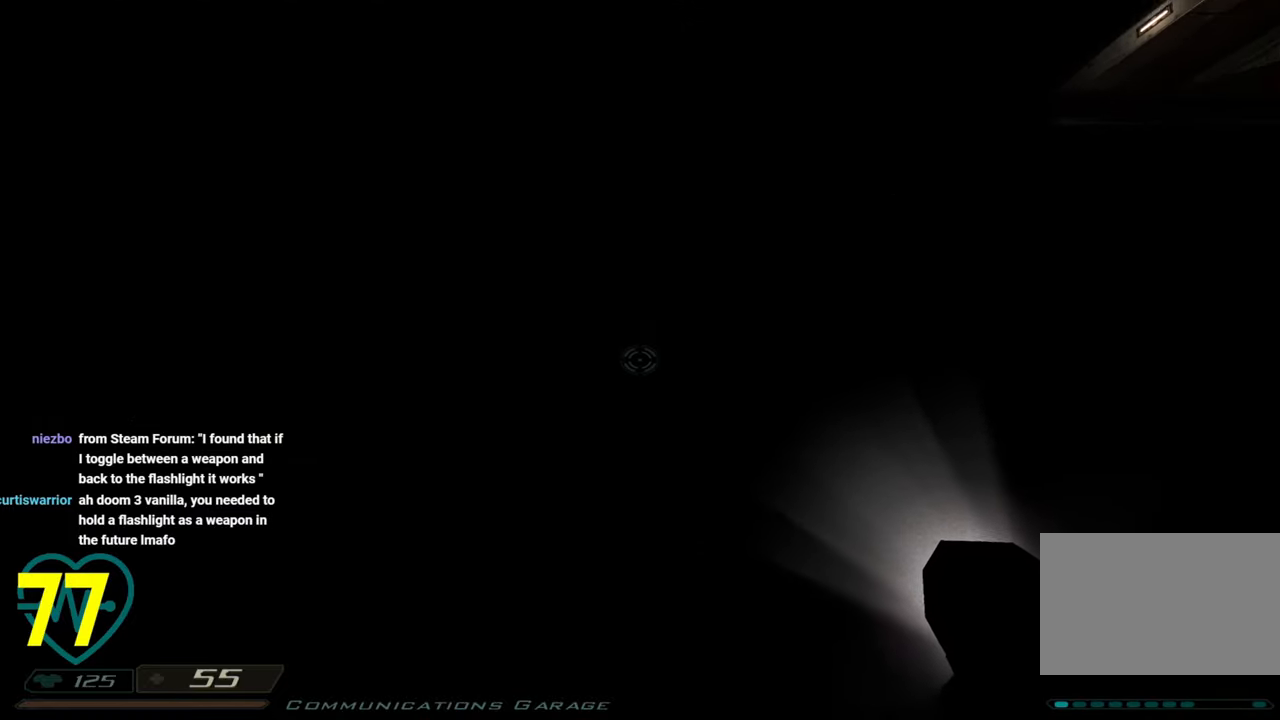
{"keys": ["a", "s"], "mouse": [], "mouse_move": "right", "events": [[300, "w", "up"], [467, "s", "down"]]}
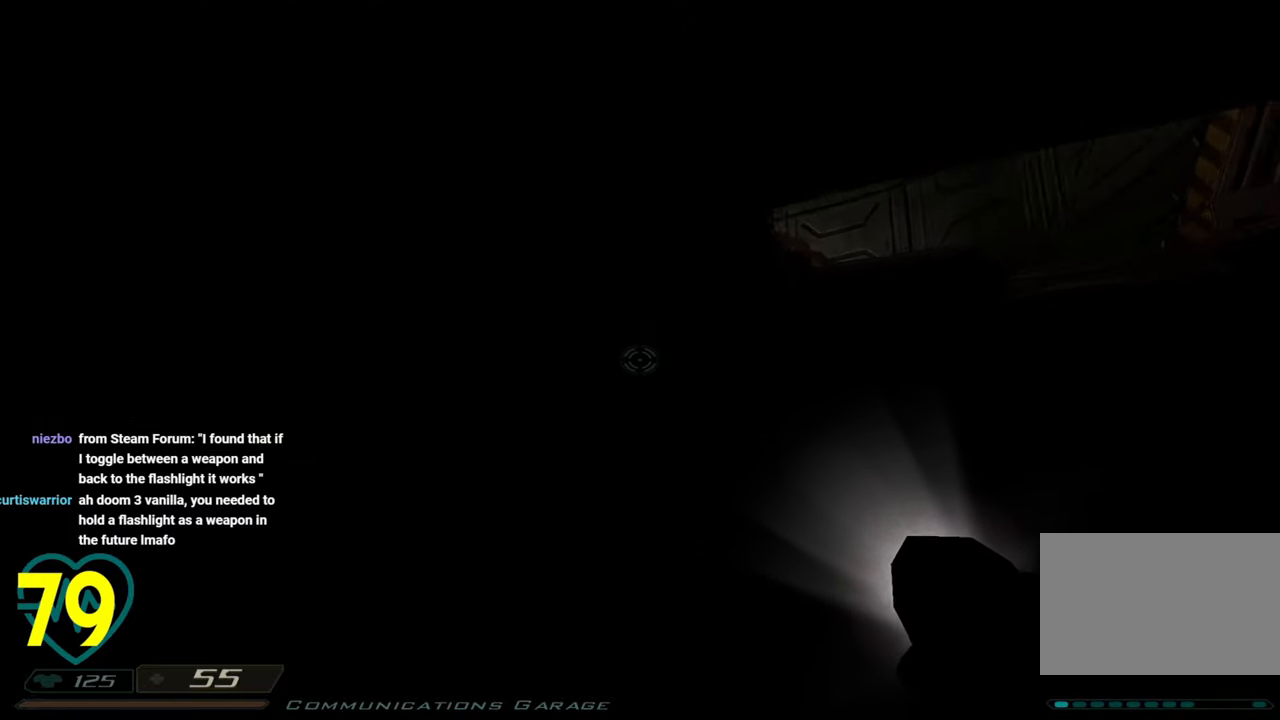
{"keys": ["a"], "mouse": [], "mouse_move": "up-right", "events": [[333, "s", "up"]]}
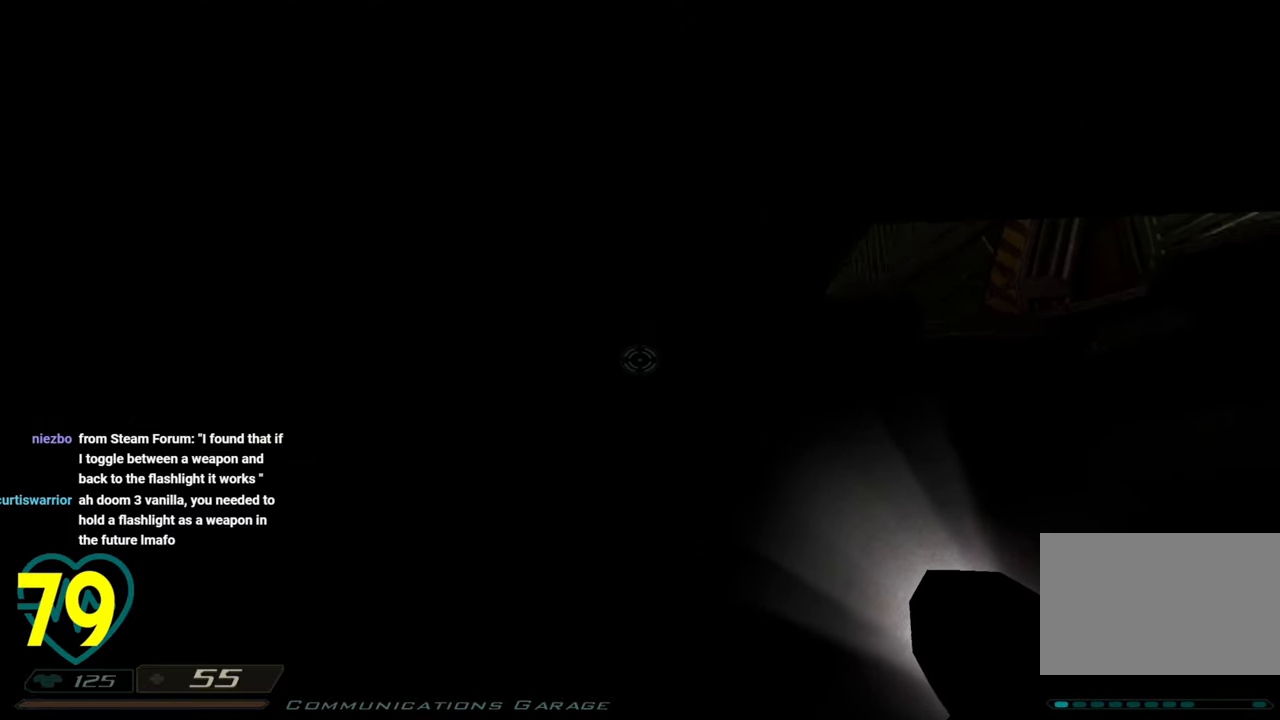
{"keys": ["w"], "mouse": [], "mouse_move": "right", "events": [[67, "w", "down"], [150, "a", "up"], [250, "d", "down"], [433, "d", "up"]]}
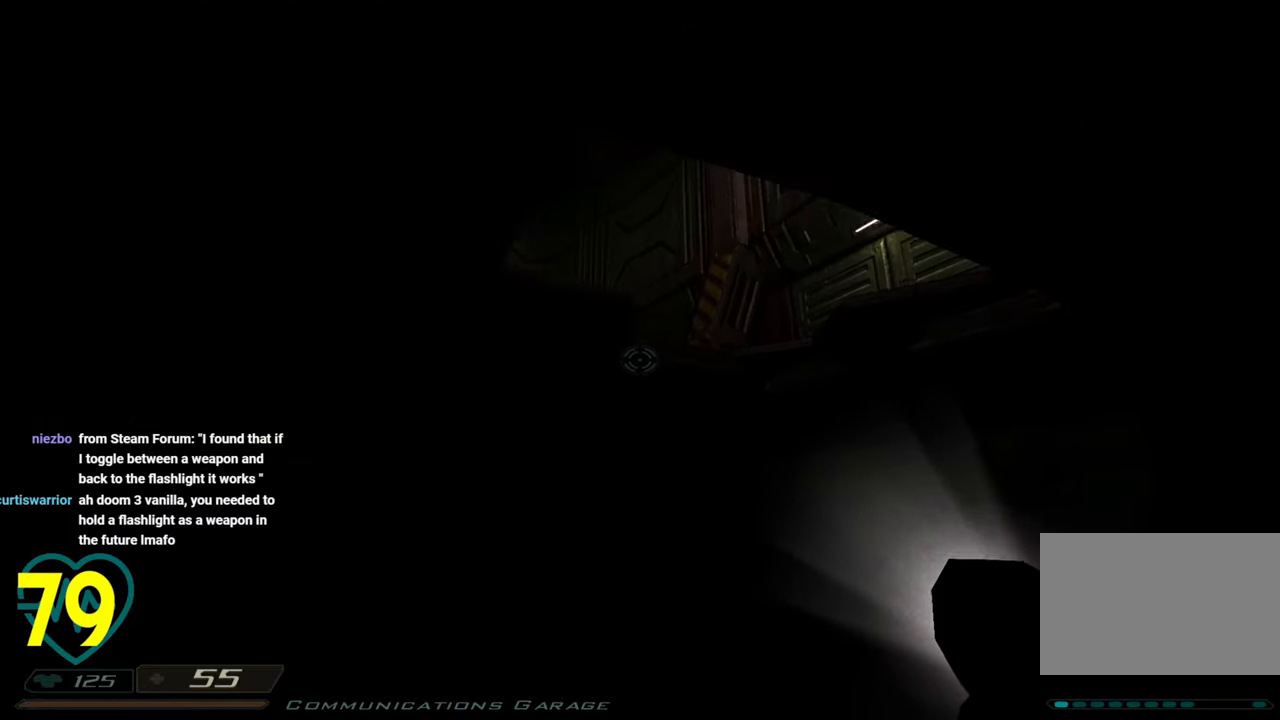
{"keys": ["space", "w"], "mouse": [], "mouse_move": "up-right", "events": [[500, "space", "down"]]}
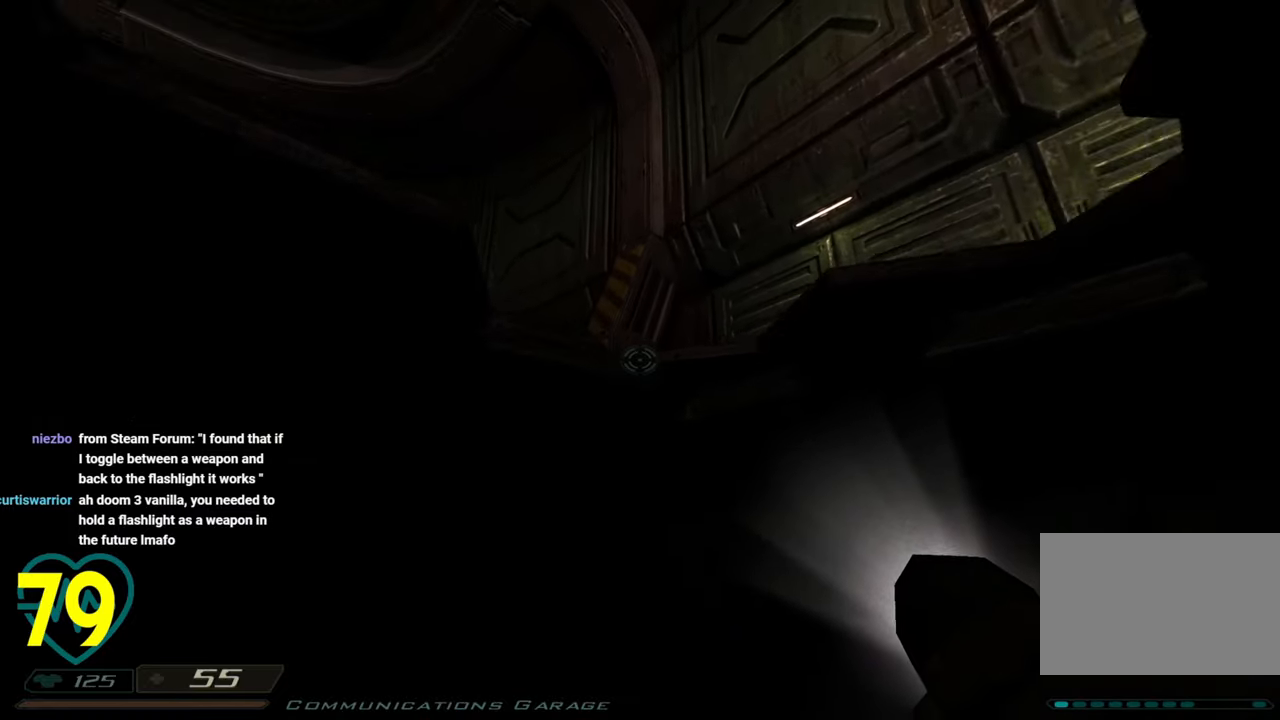
{"keys": ["w"], "mouse": [], "mouse_move": "still", "events": [[133, "space", "up"], [333, "a", "down"], [383, "a", "up"]]}
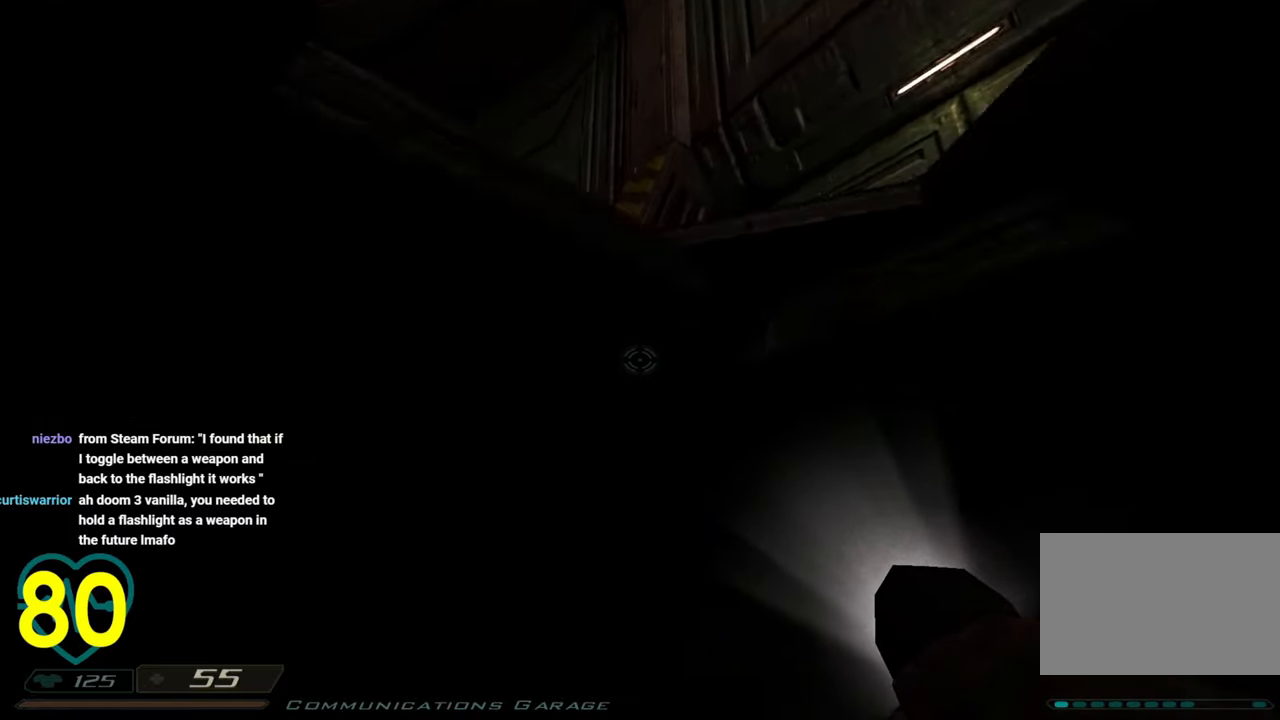
{"keys": ["w"], "mouse": [], "mouse_move": "still", "events": [[250, "space", "down"], [383, "space", "up"]]}
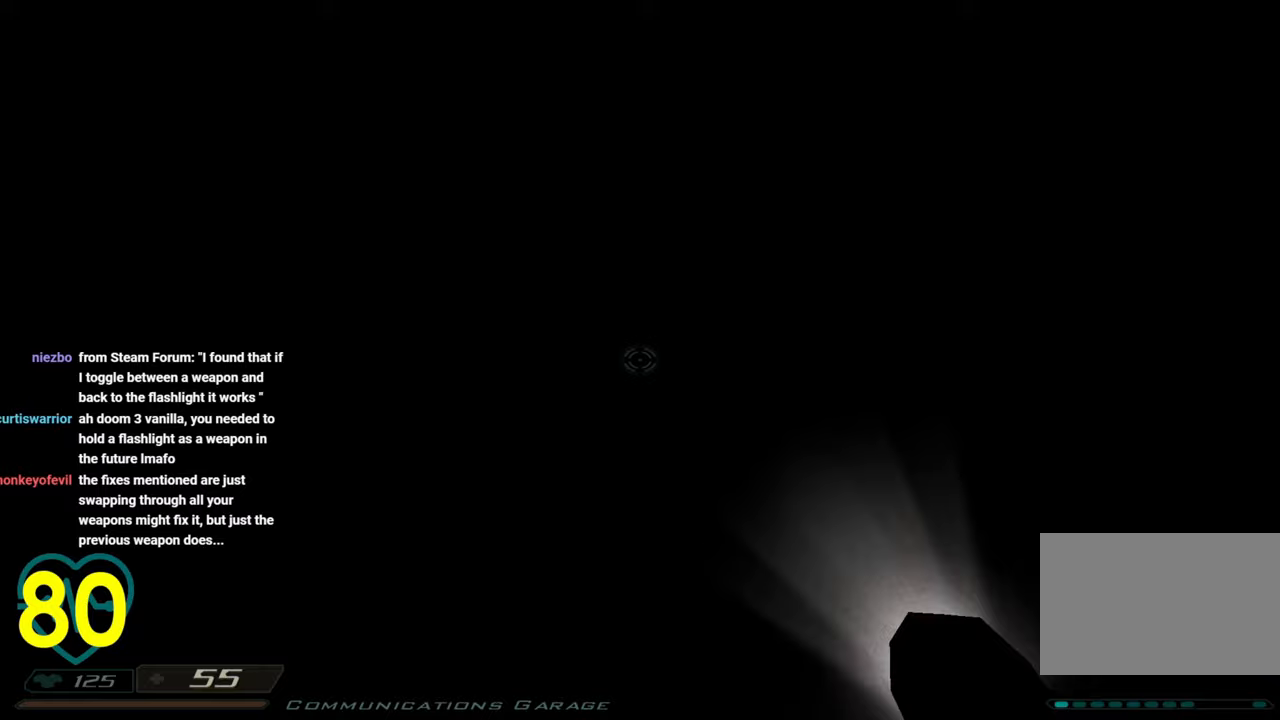
{"keys": ["w"], "mouse": [], "mouse_move": "left", "events": [[117, "w", "up"], [167, "a", "down"], [267, "a", "up"], [300, "w", "down"]]}